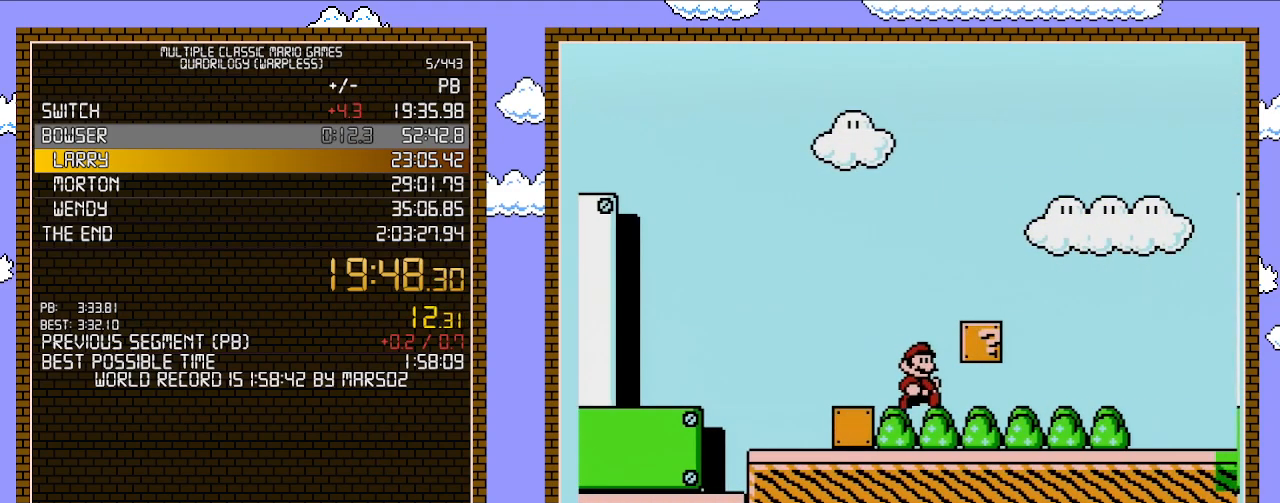
Gameplay with a controller (Nintendo layout); each line is a JSON object with the inputs held at the frame after it. "events" lists button and stick changes between this image and that frame as [ms after this image, input, new state], when the widget could be followed in between. Not read: L3 R3.
{"buttons": ["B", "DPAD_RIGHT"], "events": []}
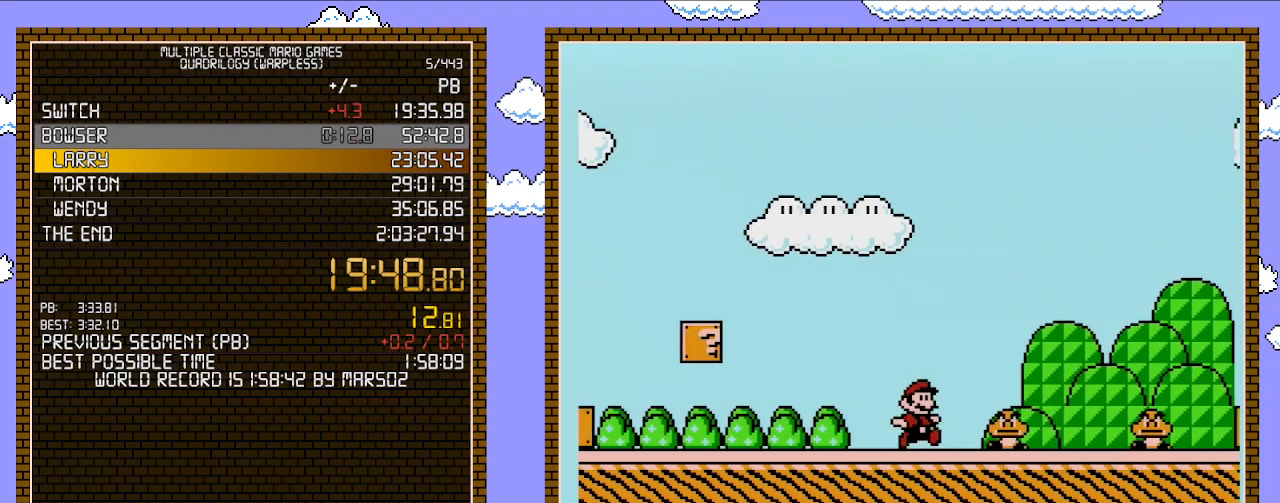
{"buttons": ["B", "DPAD_RIGHT"], "events": [[133, "A", "down"], [283, "A", "up"]]}
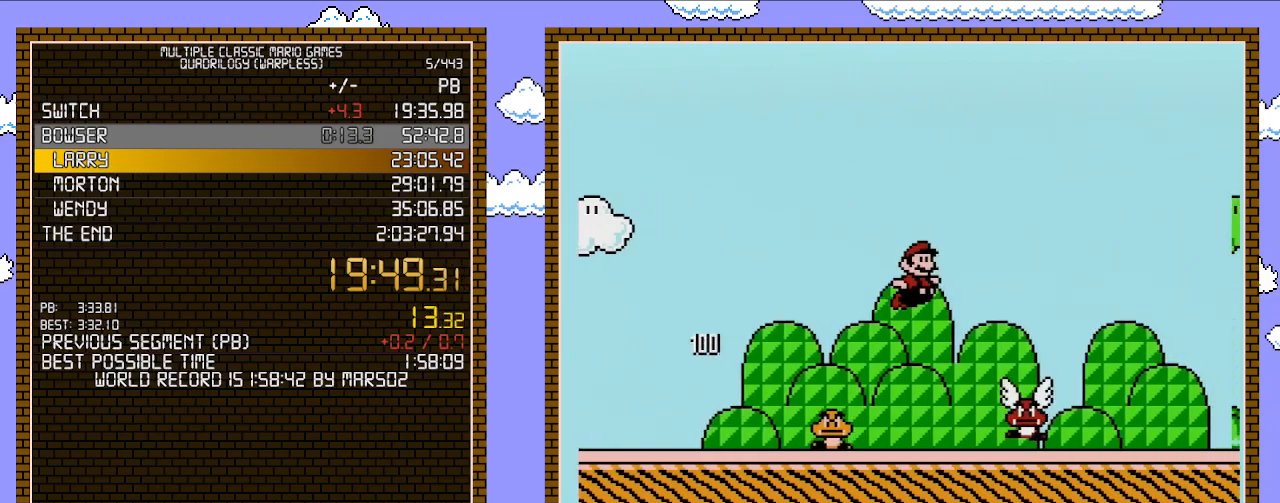
{"buttons": ["B", "DPAD_RIGHT"], "events": []}
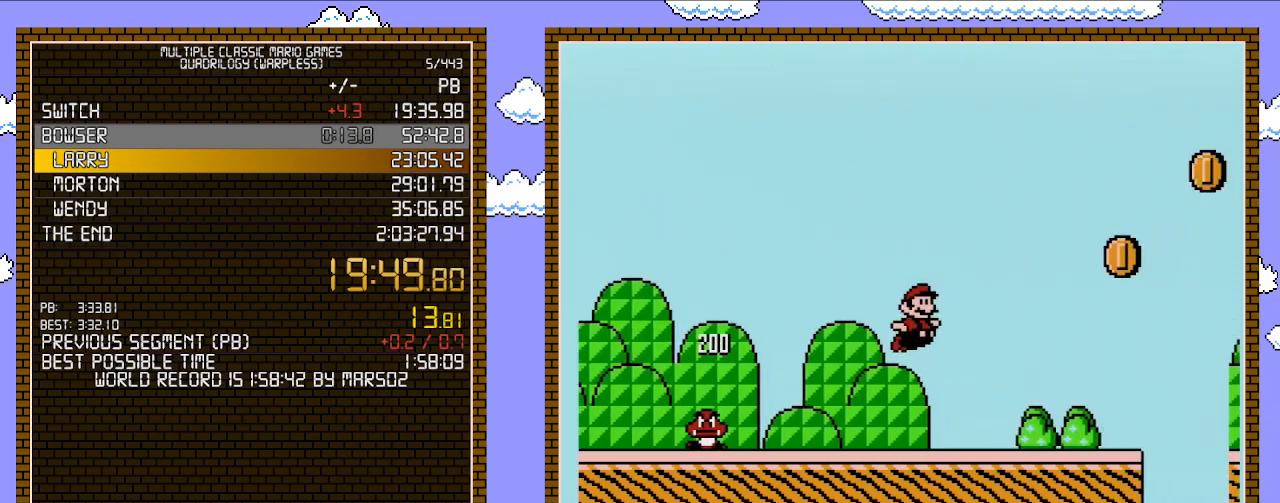
{"buttons": ["B", "DPAD_RIGHT"], "events": [[350, "A", "down"], [450, "A", "up"]]}
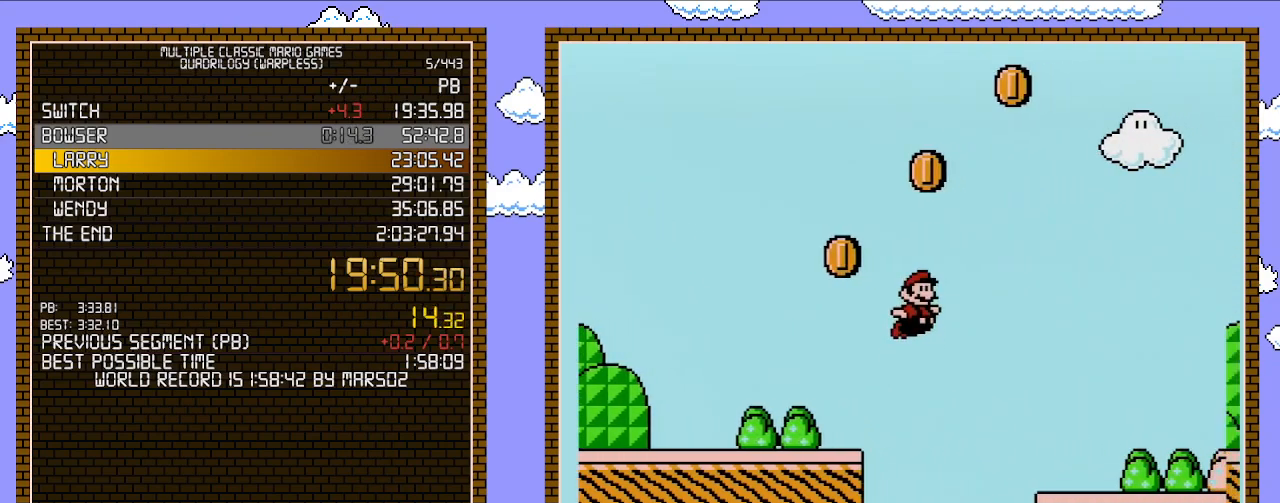
{"buttons": ["B", "DPAD_RIGHT"], "events": []}
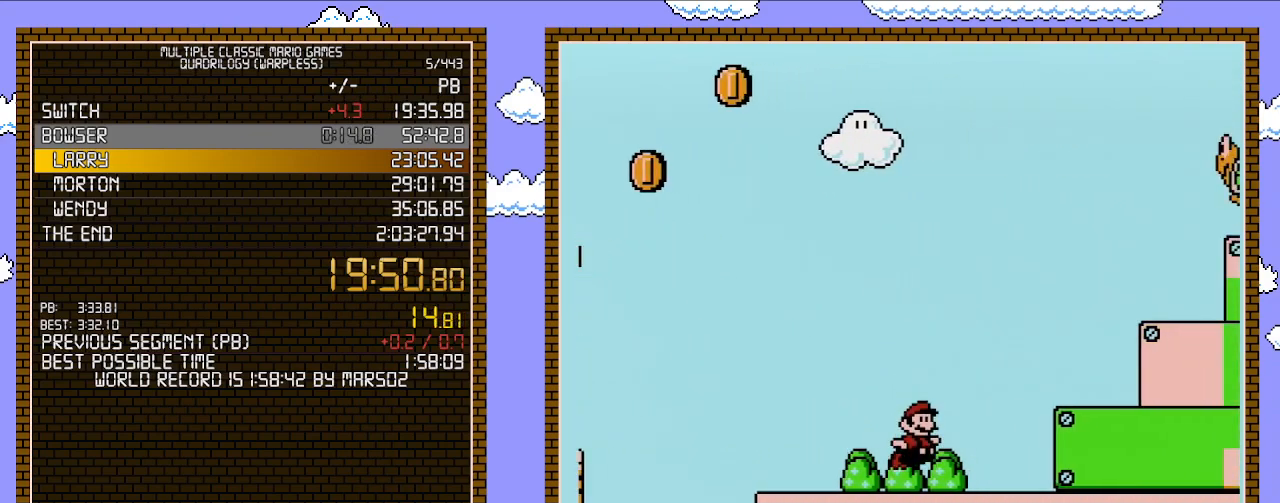
{"buttons": ["A", "B", "DPAD_RIGHT"], "events": [[33, "A", "down"]]}
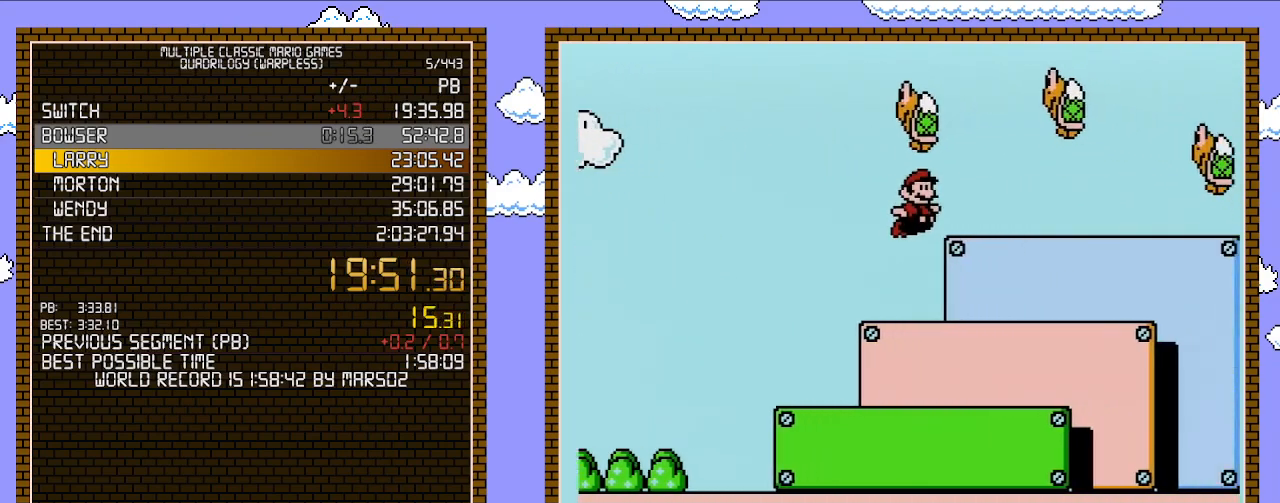
{"buttons": ["A", "B", "DPAD_DOWN", "DPAD_RIGHT"], "events": [[67, "A", "up"], [250, "DPAD_DOWN", "down"], [283, "DPAD_RIGHT", "up"], [350, "A", "down"], [450, "DPAD_RIGHT", "down"]]}
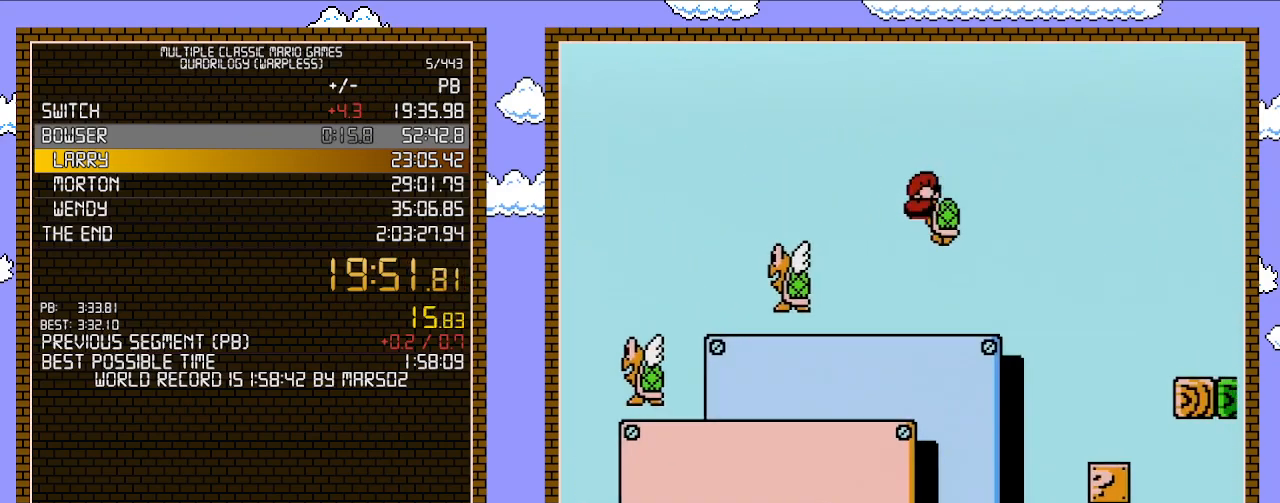
{"buttons": ["A", "B", "DPAD_RIGHT"], "events": [[33, "DPAD_DOWN", "up"]]}
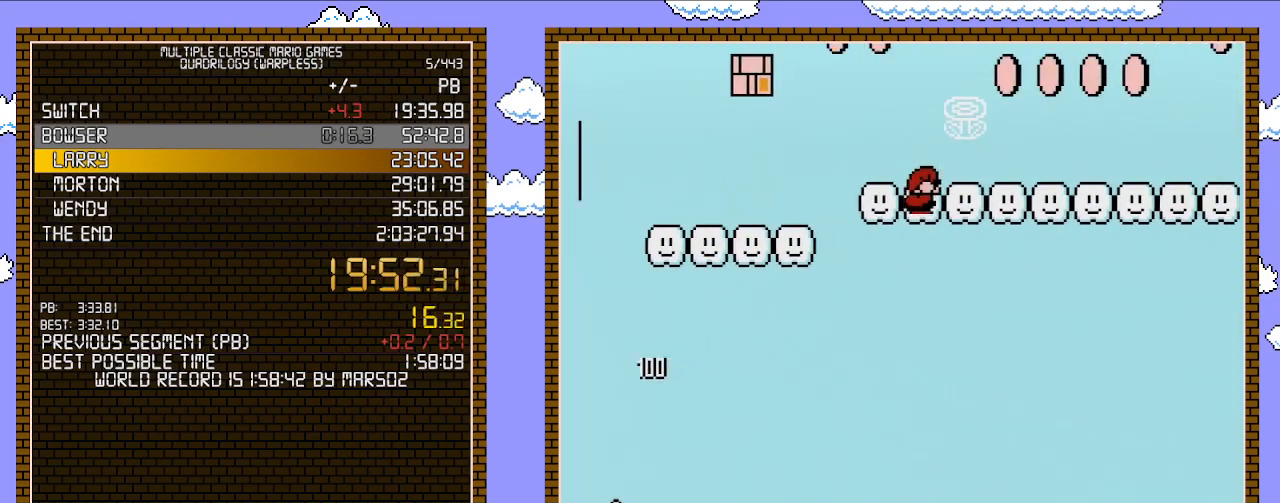
{"buttons": ["B", "DPAD_RIGHT"], "events": [[183, "A", "up"]]}
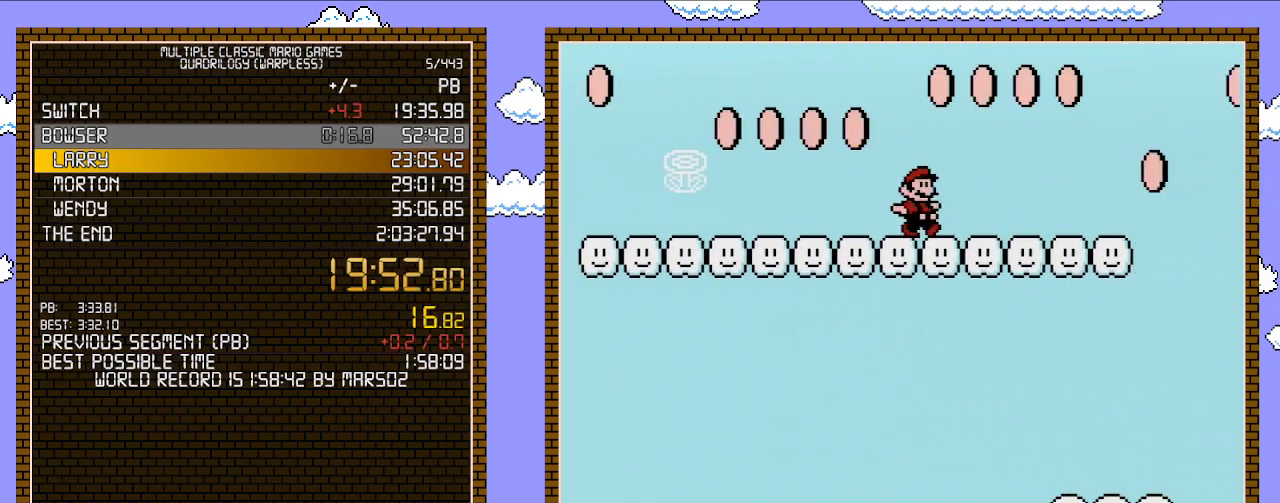
{"buttons": ["A", "B", "DPAD_RIGHT"], "events": [[450, "A", "down"]]}
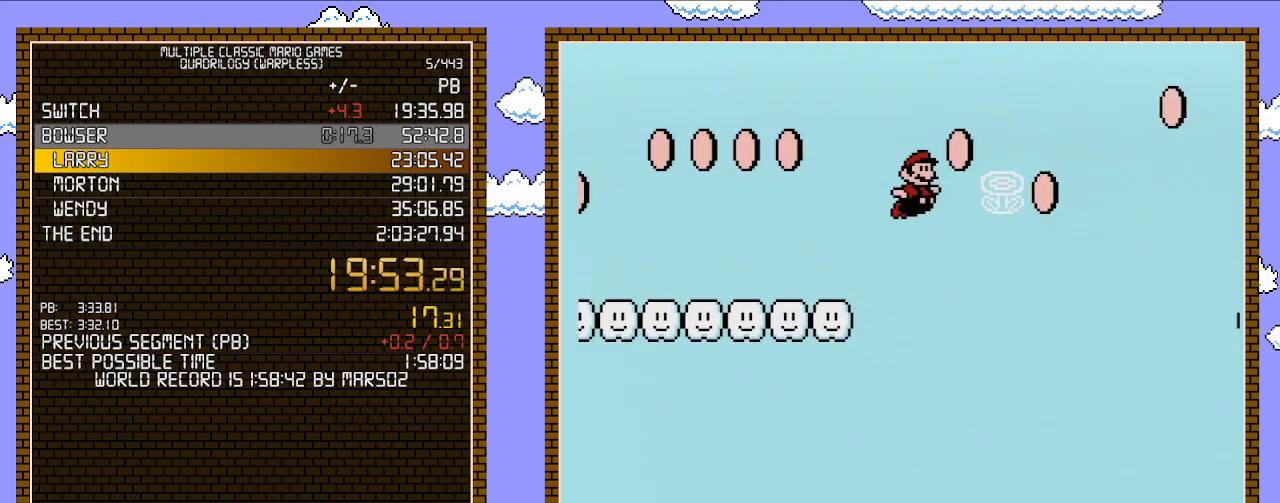
{"buttons": ["A", "B", "DPAD_RIGHT"], "events": []}
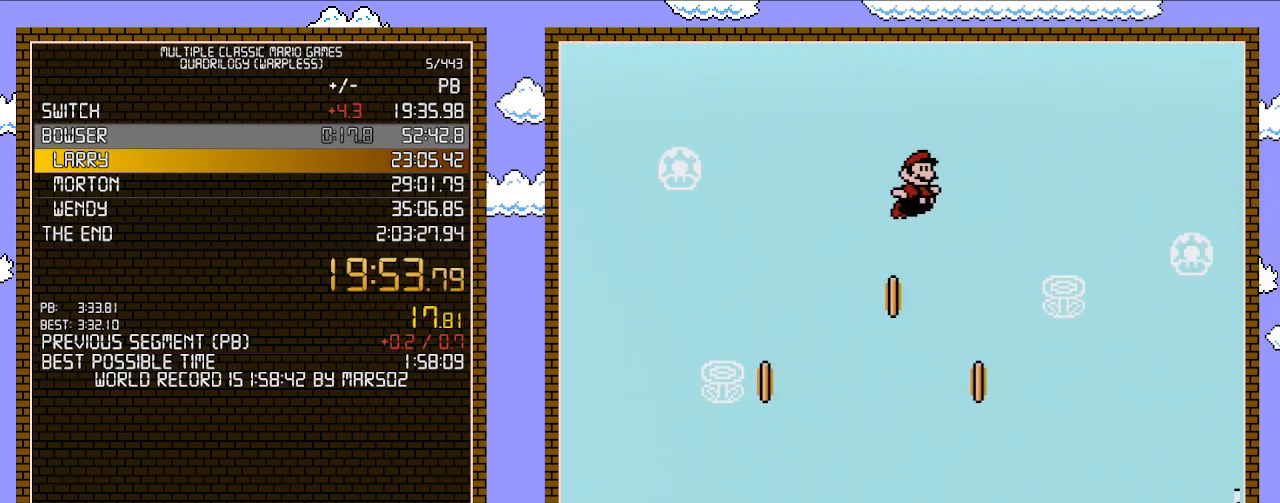
{"buttons": ["A", "B", "DPAD_RIGHT"], "events": []}
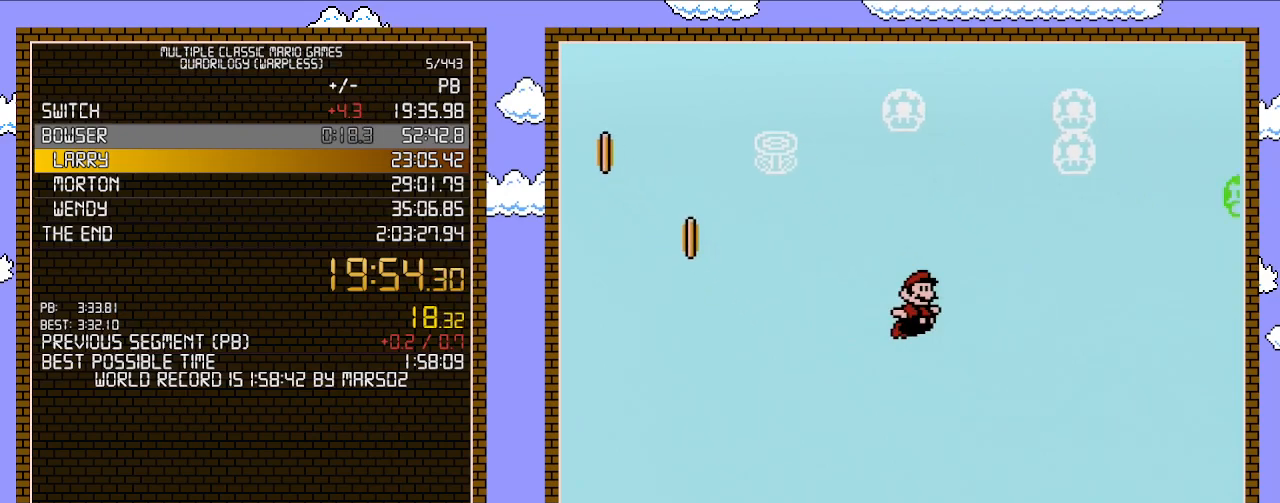
{"buttons": ["A", "B", "DPAD_RIGHT"], "events": []}
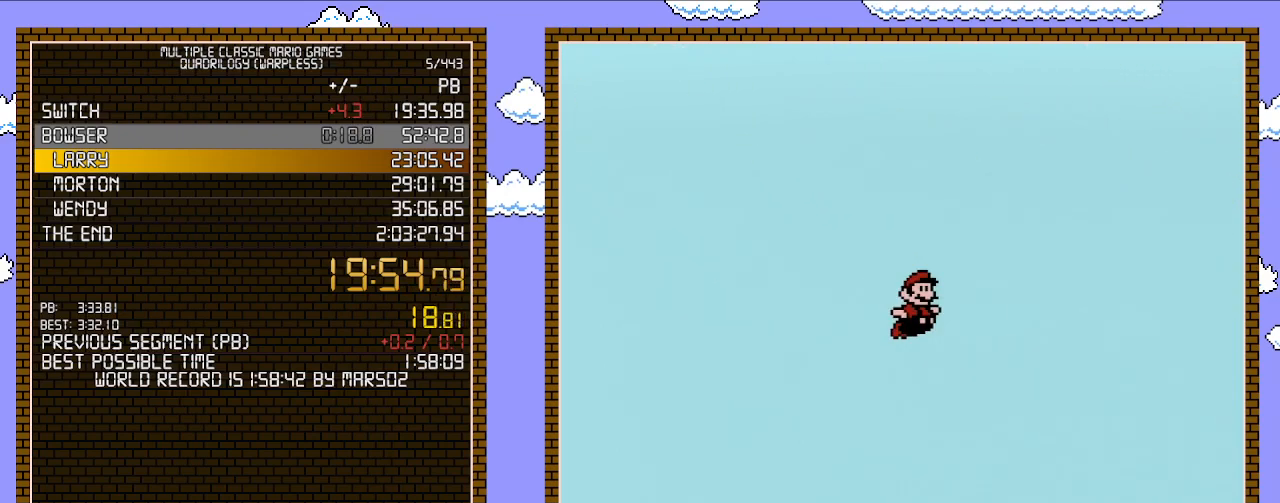
{"buttons": ["A", "B", "DPAD_RIGHT"], "events": []}
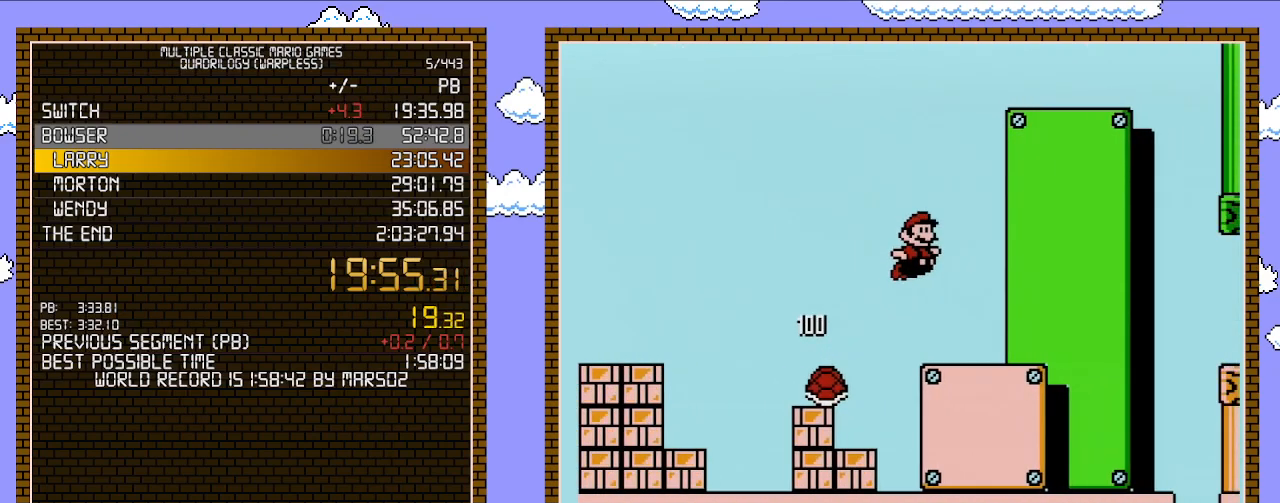
{"buttons": ["B", "DPAD_RIGHT"], "events": [[150, "A", "up"]]}
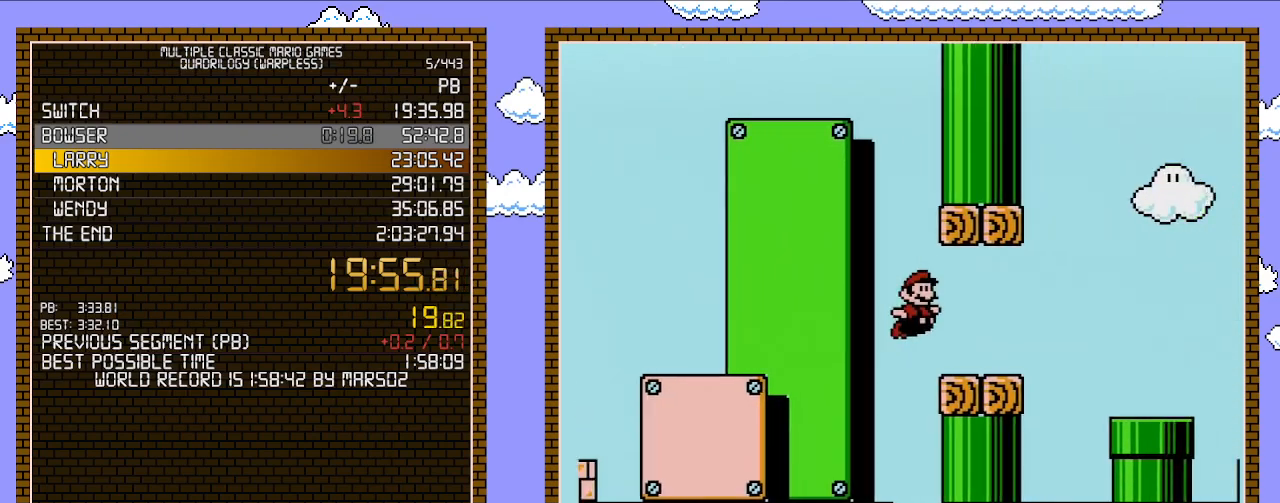
{"buttons": ["A", "B", "DPAD_RIGHT"], "events": [[217, "A", "down"]]}
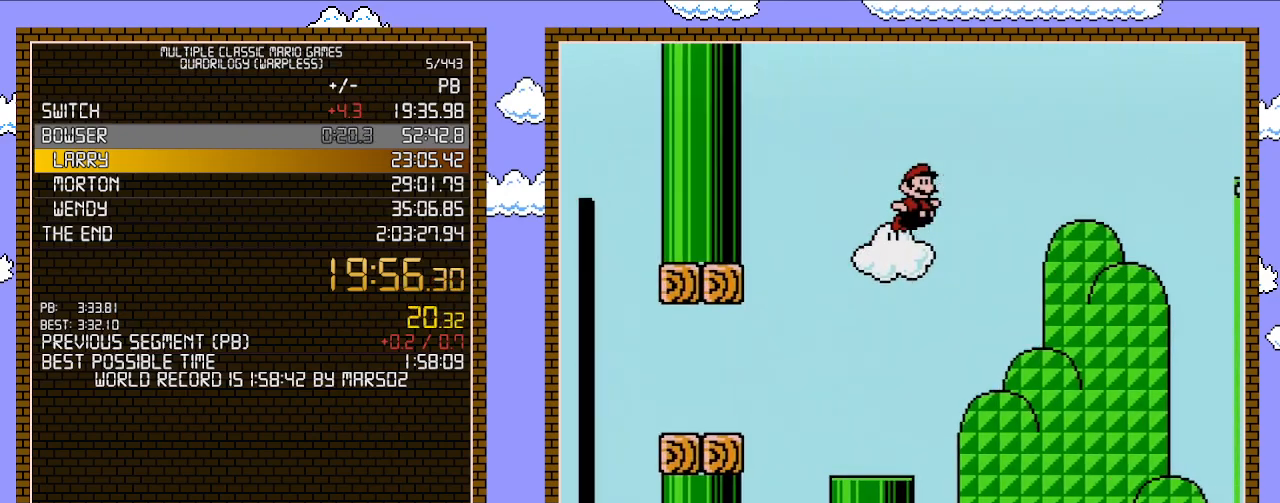
{"buttons": ["B", "DPAD_RIGHT"], "events": [[450, "A", "up"]]}
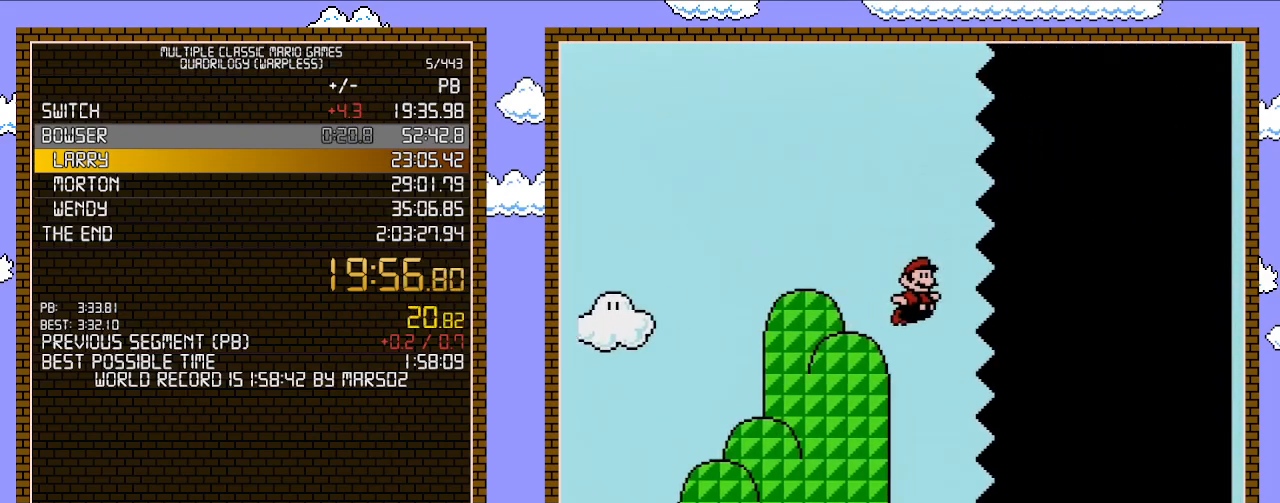
{"buttons": ["B", "DPAD_RIGHT"], "events": []}
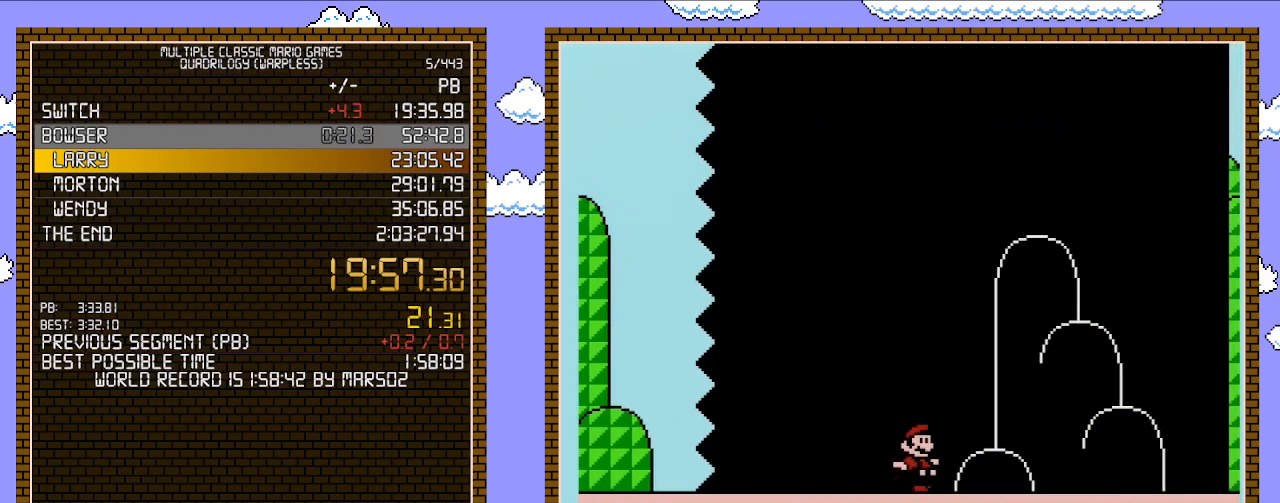
{"buttons": ["A", "B", "DPAD_RIGHT"], "events": [[433, "A", "down"]]}
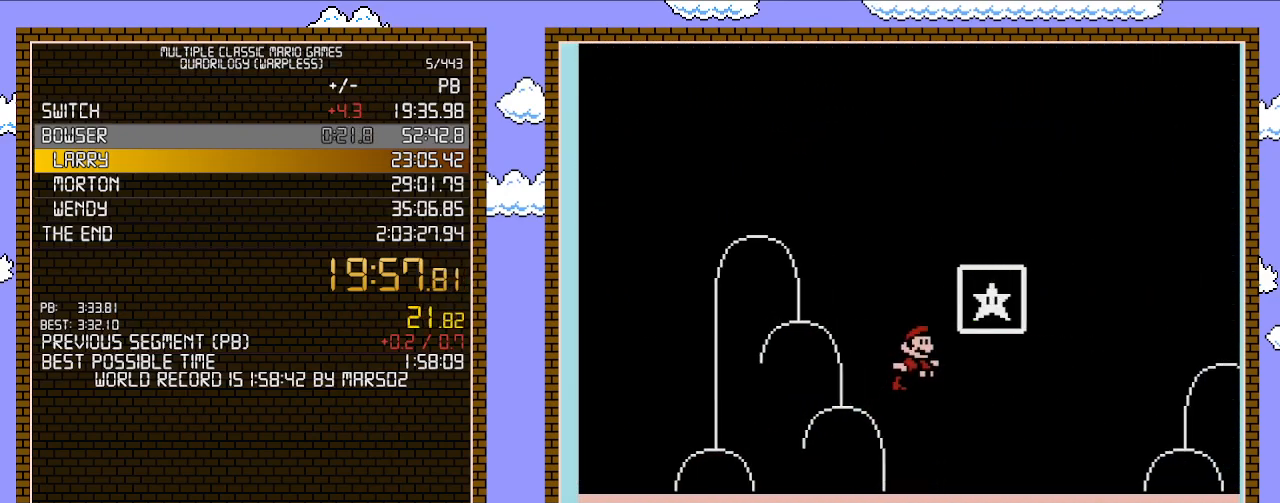
{"buttons": [], "events": [[217, "DPAD_RIGHT", "up"], [233, "A", "up"], [267, "B", "up"]]}